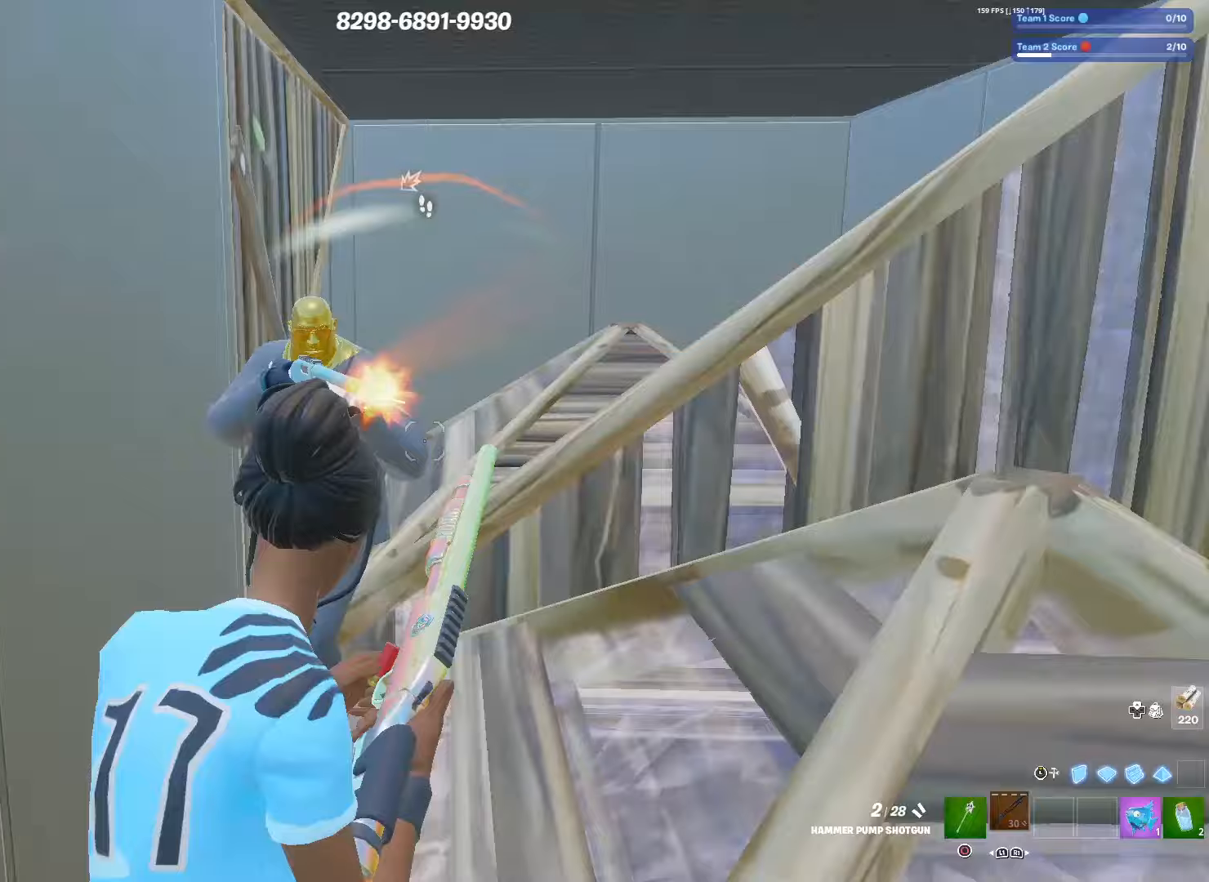
Gameplay with a controller (PlayStation layout); each line is a JSON object with the inputs held at the frame after it (dt_ms = milliseconds from this image to that frame). "events" lists button and stick changes between this image and that frame as [ms after this image, input, new state], when the widget could be followed in between.
{"dt_ms": 133, "buttons": [], "left_stick": "right", "right_stick": "left", "events": [[117, "right_stick", "left"]]}
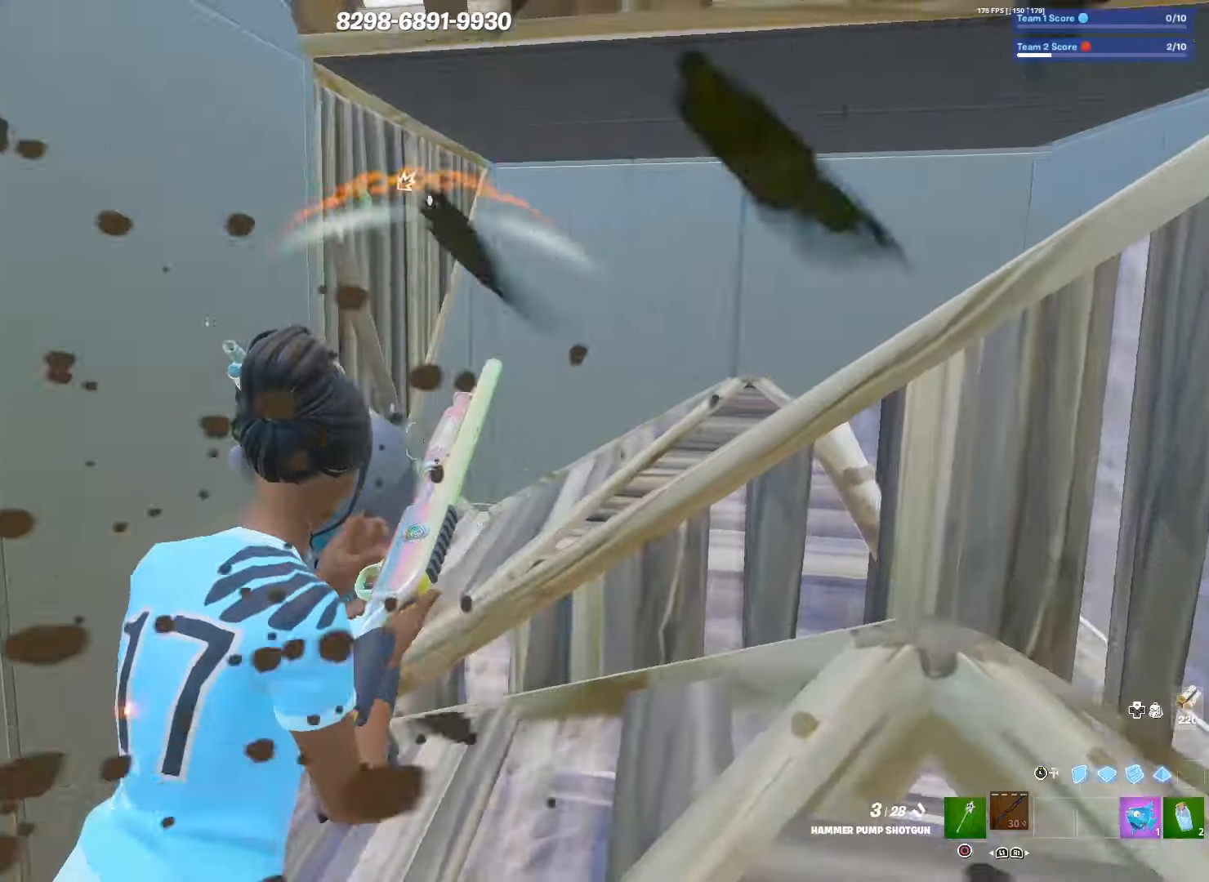
{"dt_ms": 500, "buttons": [], "left_stick": "up-right", "right_stick": "down-right", "events": [[134, "R2", "down"], [167, "left_stick", "down-right"], [200, "right_stick", "up"], [284, "R2", "up"], [300, "right_stick", "left"], [417, "right_stick", "down"], [484, "left_stick", "up-right"], [500, "right_stick", "down-right"]]}
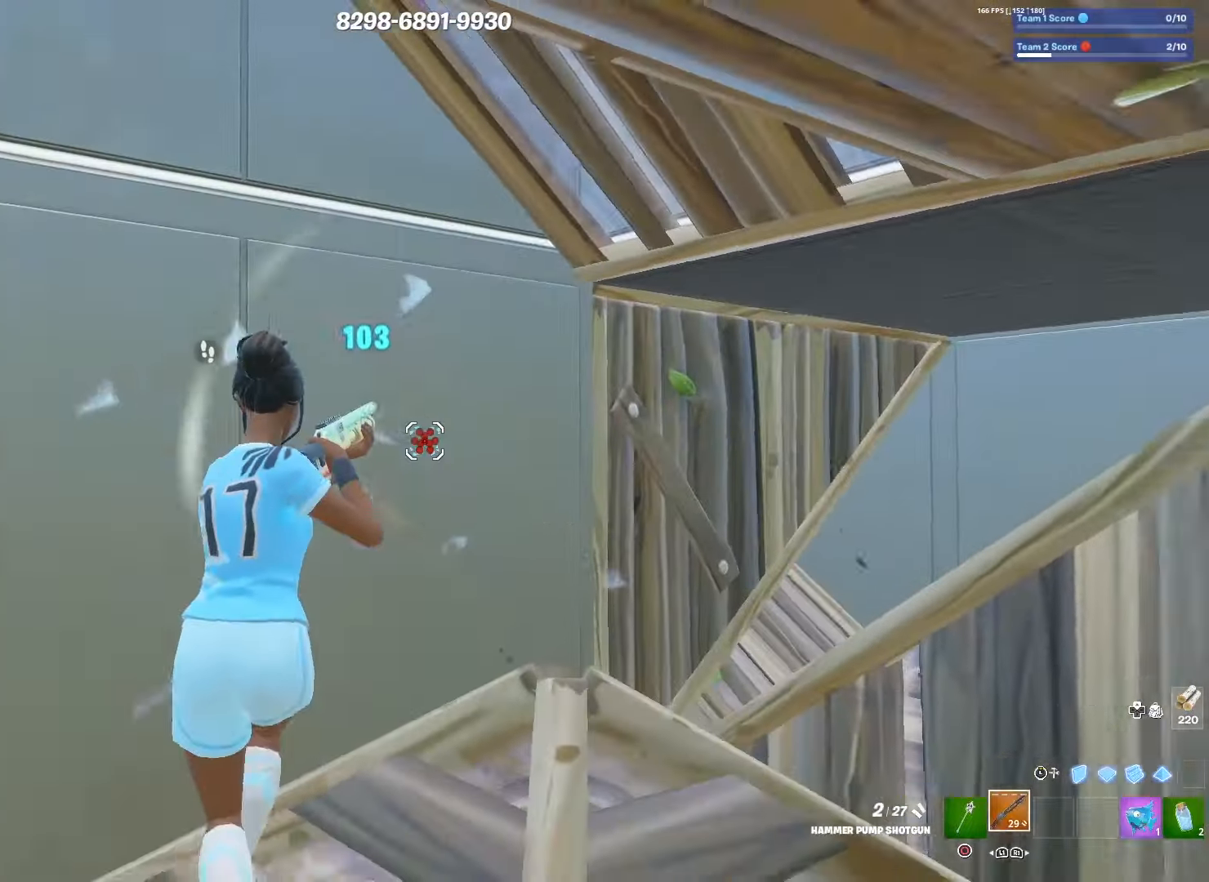
{"dt_ms": 500, "buttons": [], "left_stick": "up-left", "right_stick": "down-right", "events": [[67, "DPAD_RIGHT", "down"], [167, "left_stick", "up"], [200, "DPAD_RIGHT", "up"], [200, "right_stick", "center"], [317, "right_stick", "down-right"], [500, "left_stick", "up-left"]]}
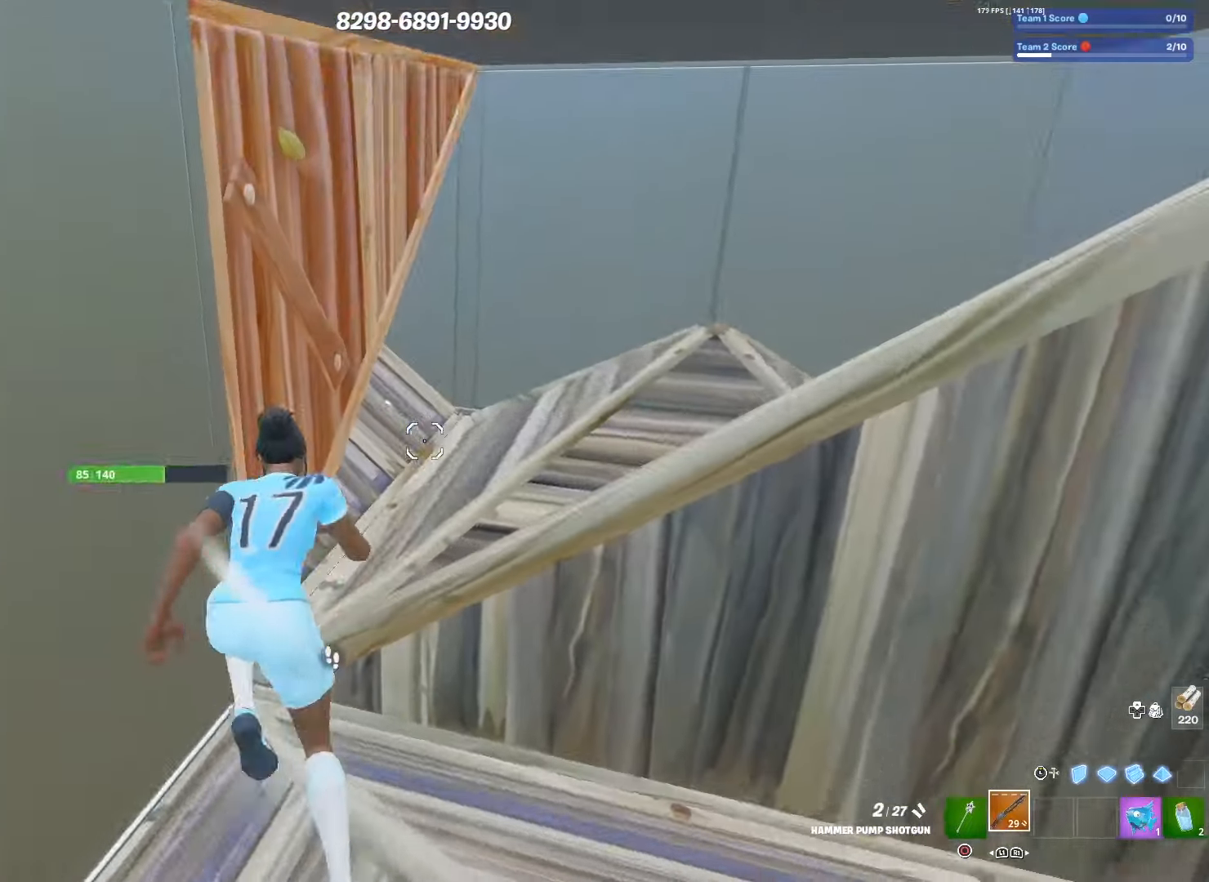
{"dt_ms": 500, "buttons": [], "left_stick": "up", "right_stick": "right", "events": [[84, "right_stick", "right"], [217, "left_stick", "up"]]}
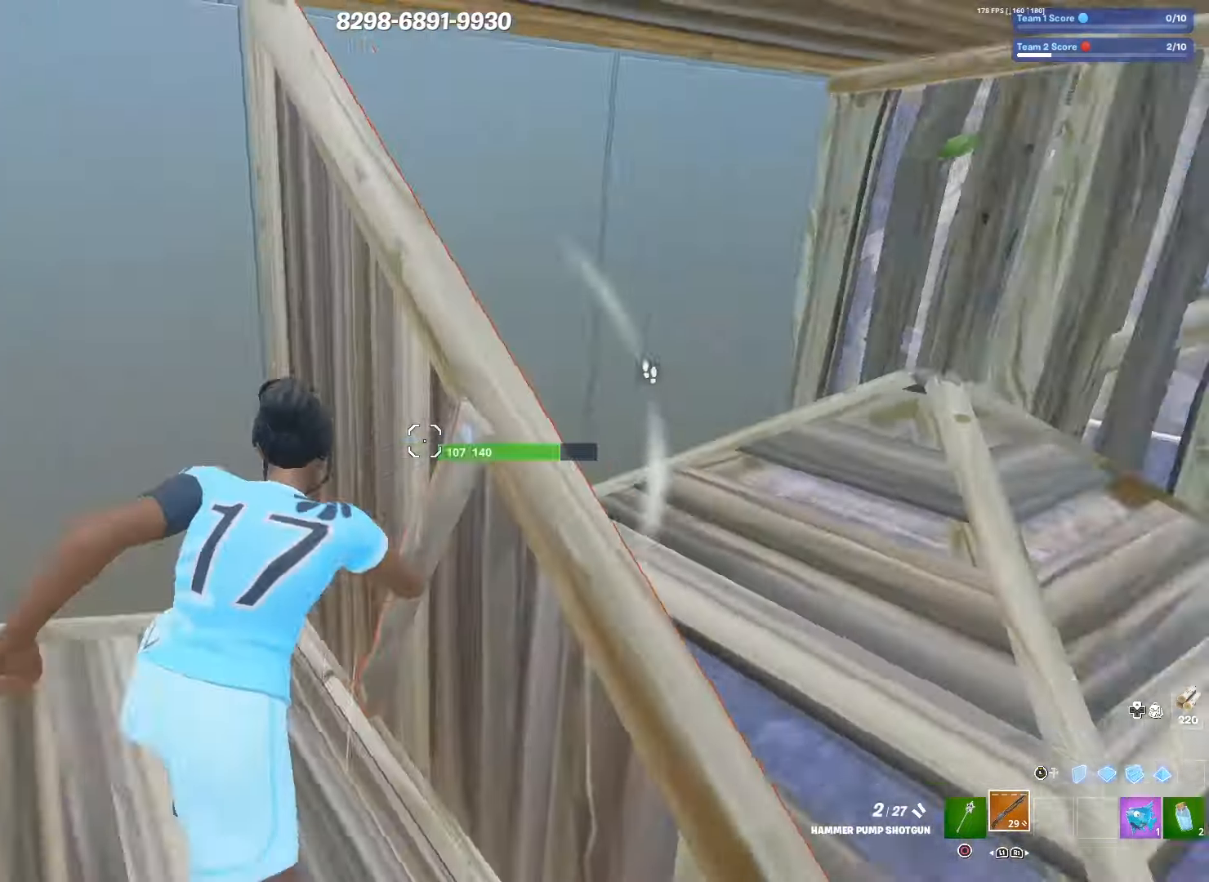
{"dt_ms": 500, "buttons": [], "left_stick": "right", "right_stick": "center", "events": [[134, "left_stick", "up-left"], [150, "right_stick", "up-right"], [200, "R2", "down"], [267, "right_stick", "center"], [284, "R2", "up"], [300, "left_stick", "right"], [417, "left_stick", "center"], [500, "left_stick", "right"]]}
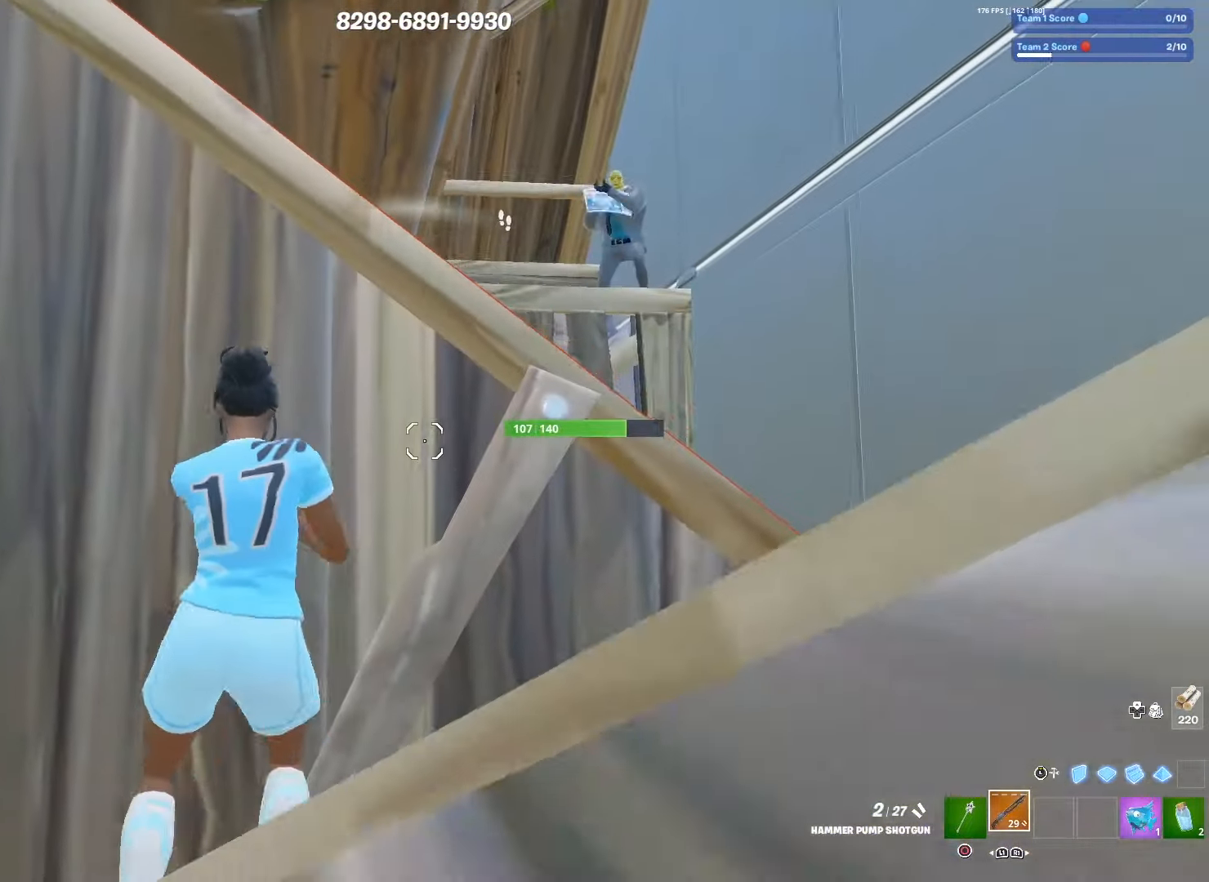
{"dt_ms": 500, "buttons": [], "left_stick": "left", "right_stick": "center", "events": [[34, "right_stick", "right"], [150, "R3", "down"], [150, "left_stick", "left"], [150, "right_stick", "center"], [234, "R3", "up"], [284, "R2", "down"], [367, "right_stick", "down"], [400, "R2", "up"], [467, "right_stick", "center"]]}
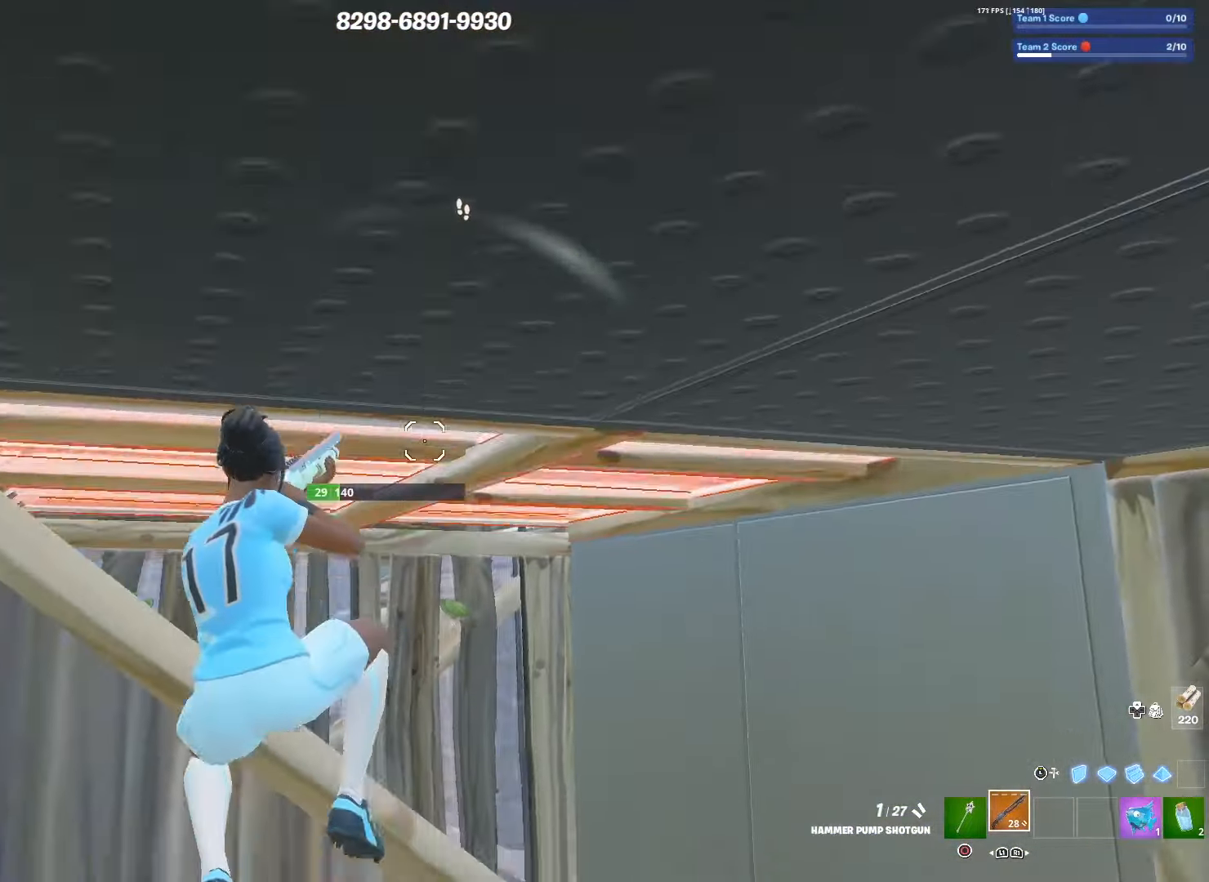
{"dt_ms": 500, "buttons": [], "left_stick": "right", "right_stick": "center", "events": [[17, "left_stick", "center"], [17, "right_stick", "down"], [117, "right_stick", "center"], [134, "SQUARE", "down"], [217, "SQUARE", "up"], [250, "left_stick", "right"]]}
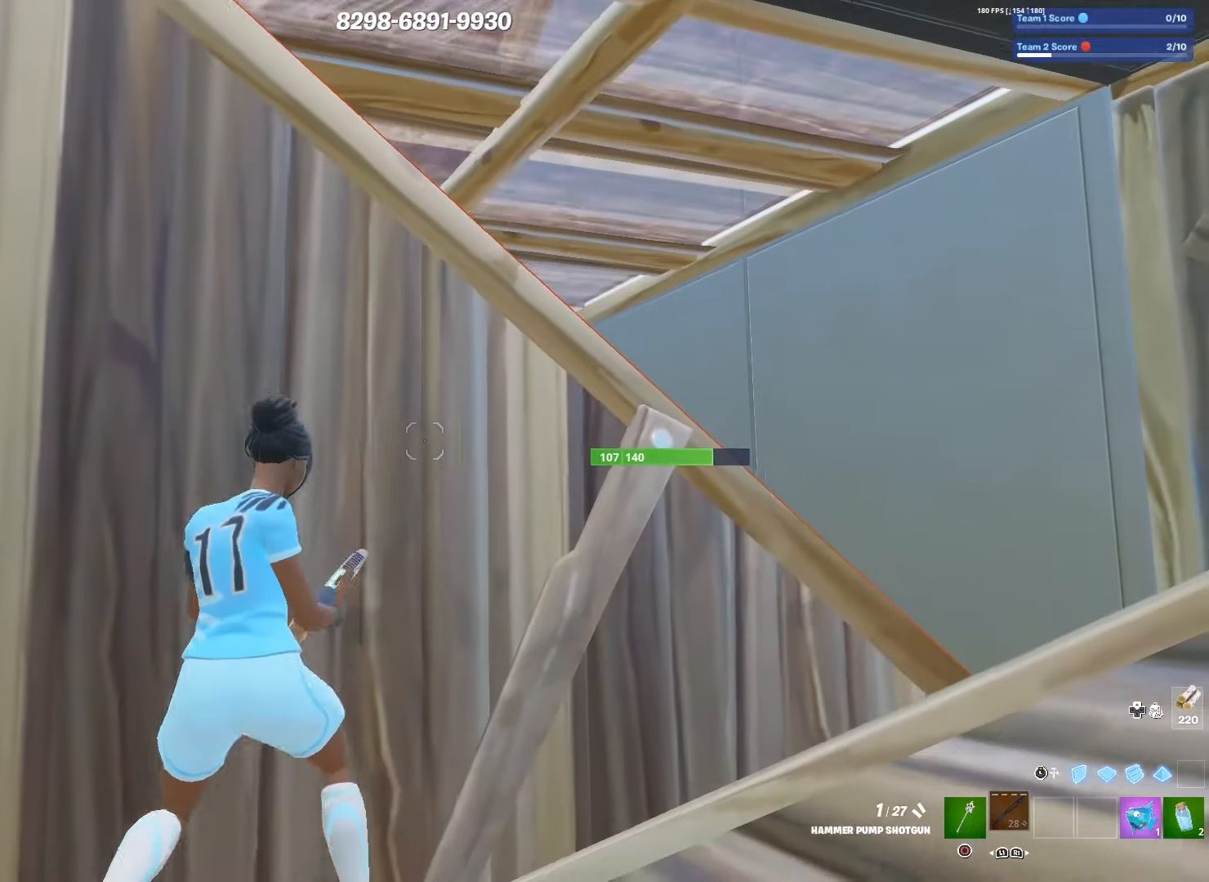
{"dt_ms": 500, "buttons": ["R2"], "left_stick": "right", "right_stick": "center", "events": [[117, "CIRCLE", "down"], [184, "left_stick", "down-right"], [217, "CIRCLE", "up"], [367, "R2", "down"], [384, "left_stick", "right"]]}
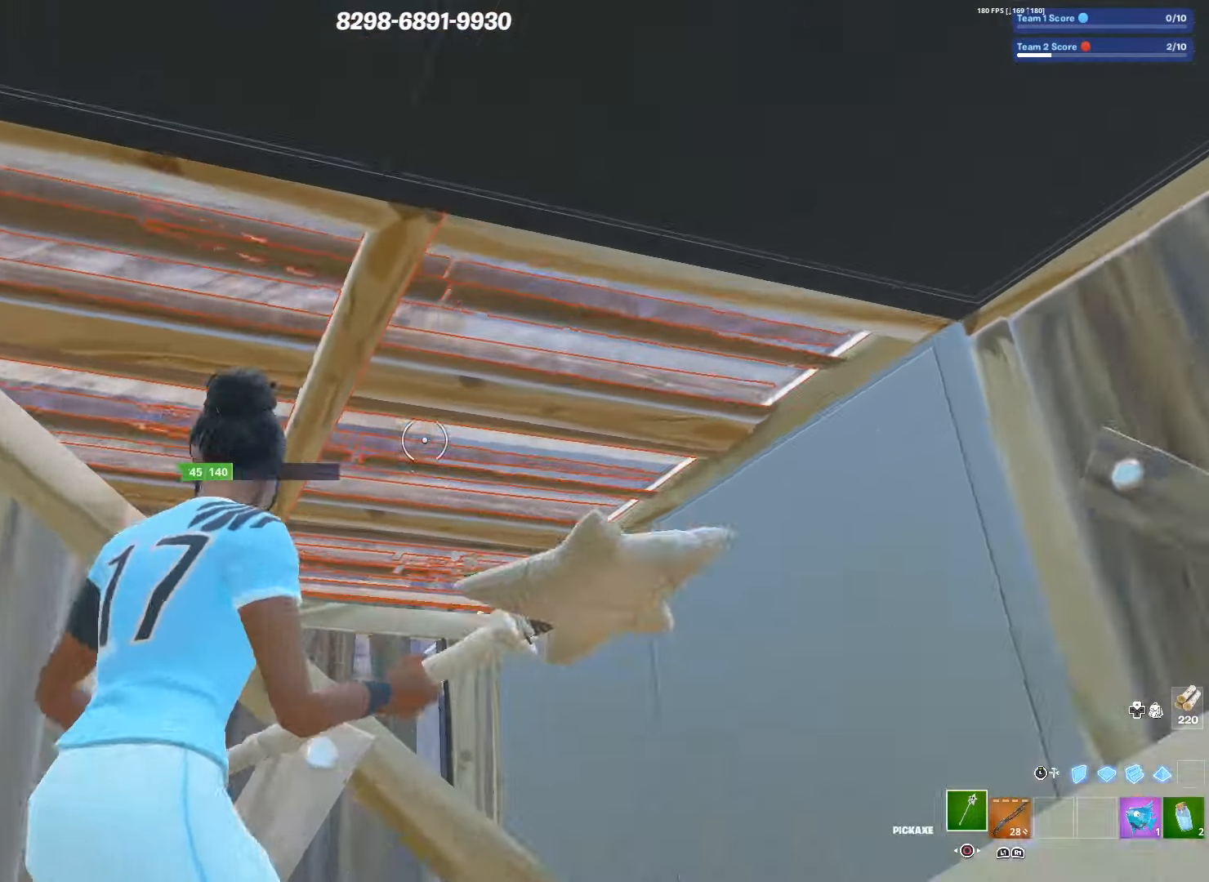
{"dt_ms": 500, "buttons": ["L3"], "left_stick": "up-left", "right_stick": "center", "events": [[234, "L3", "down"], [284, "R2", "up"], [317, "left_stick", "up"], [350, "L3", "up"], [350, "R1", "down"], [450, "L3", "down"], [450, "left_stick", "up-left"], [467, "R1", "up"]]}
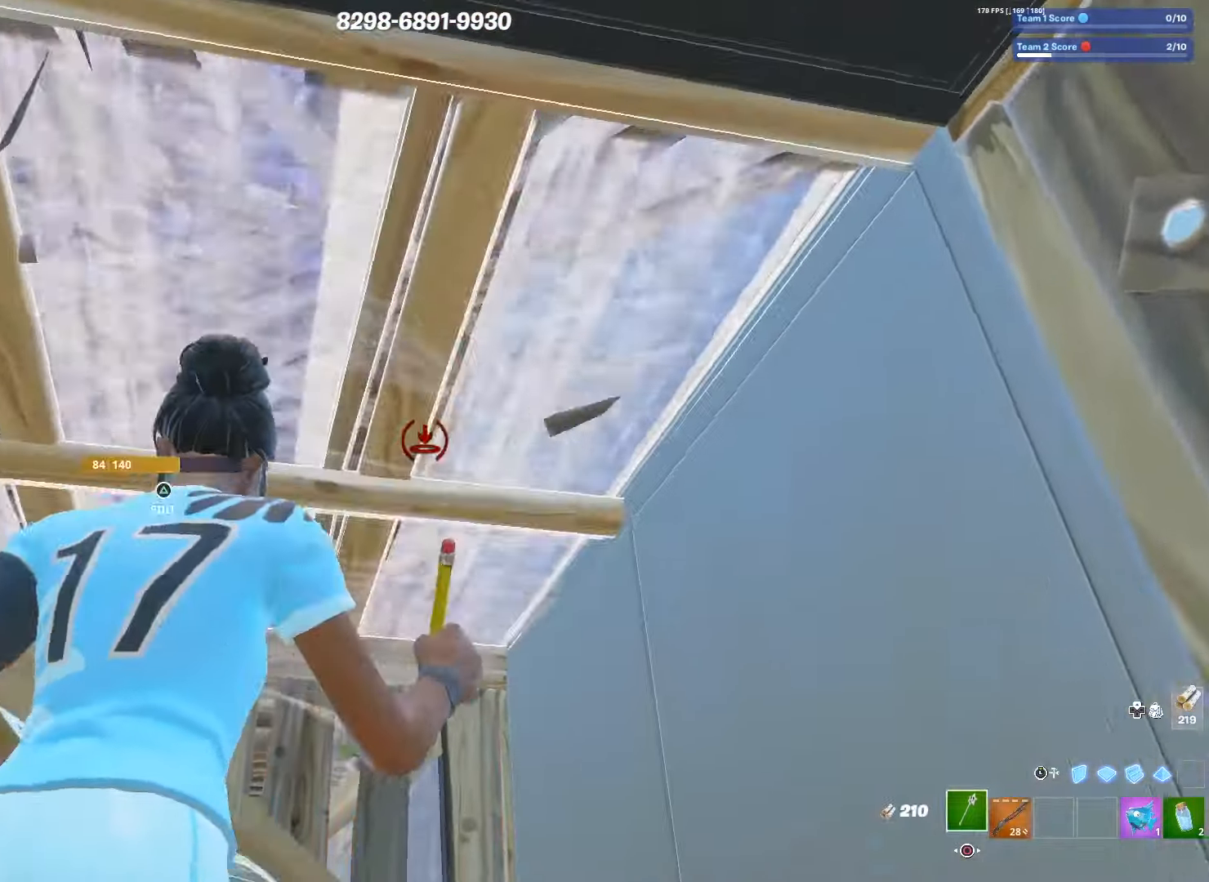
{"dt_ms": 500, "buttons": [], "left_stick": "left", "right_stick": "right", "events": [[50, "right_stick", "up-right"], [67, "L3", "up"], [67, "TRIANGLE", "down"], [100, "left_stick", "left"], [117, "R2", "down"], [134, "right_stick", "down-left"], [150, "TRIANGLE", "up"], [217, "R2", "up"], [217, "right_stick", "right"], [284, "right_stick", "center"], [317, "R1", "down"], [450, "R1", "up"], [467, "right_stick", "right"]]}